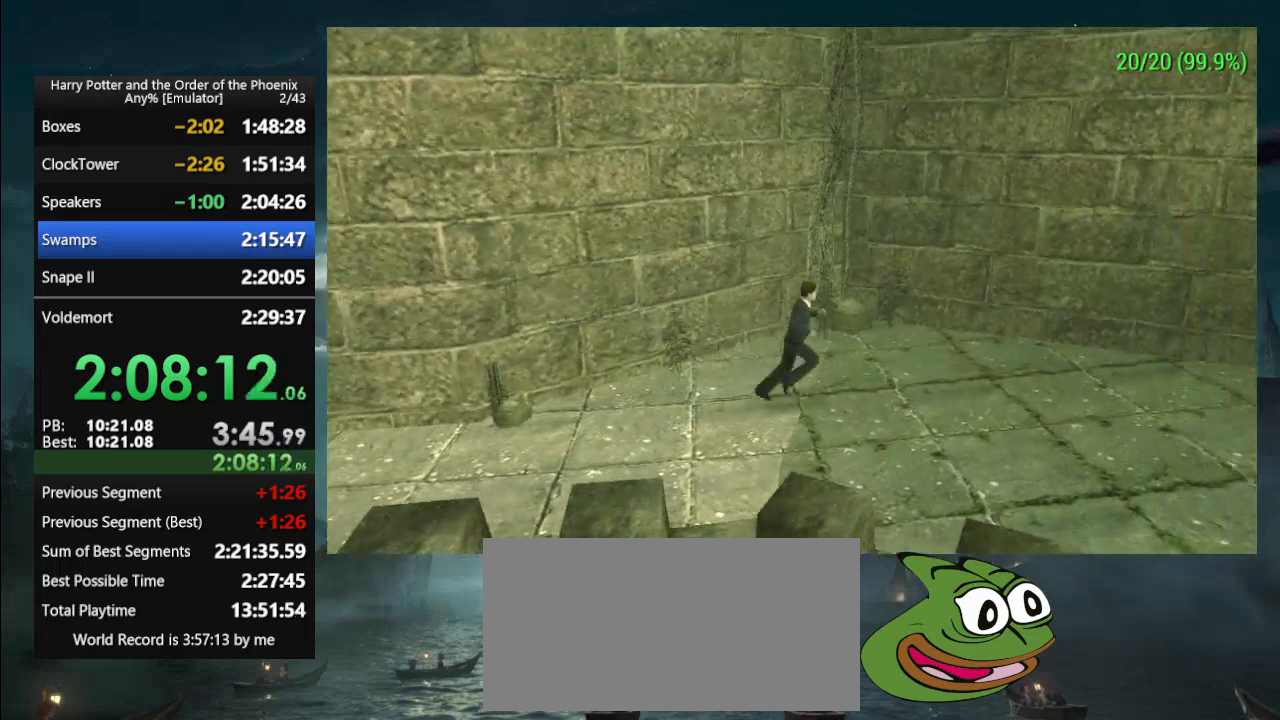
Gameplay with a controller (PlayStation layout); each line is a JSON object with the inputs held at the frame after it (dt_ms = milliseconds from this image to that frame). "events" lists button and stick changes between this image and that frame as [ms after this image, input, new state], when the widget could be followed in between. Not read: L2 L3 R2 R3 left_stick right_stick.
{"dt_ms": 500, "buttons": ["L1"], "events": [[467, "L1", "down"]]}
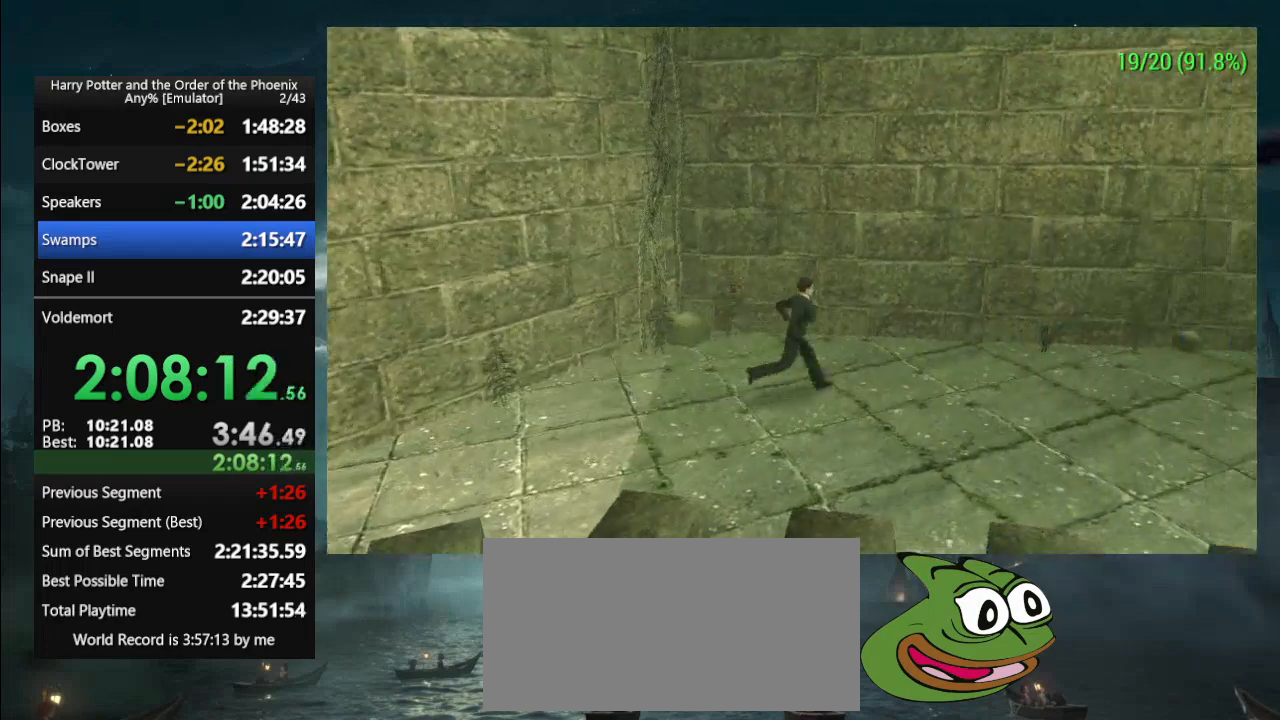
{"dt_ms": 500, "buttons": [], "events": [[67, "L1", "up"]]}
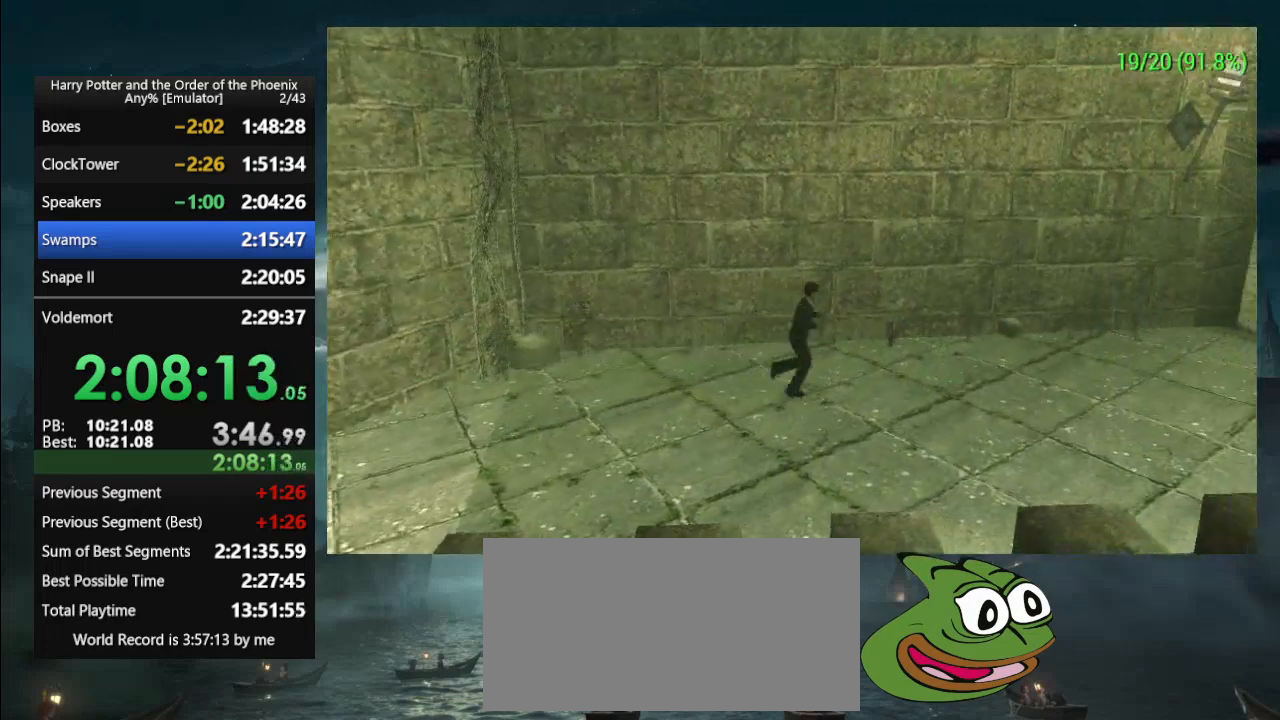
{"dt_ms": 500, "buttons": [], "events": []}
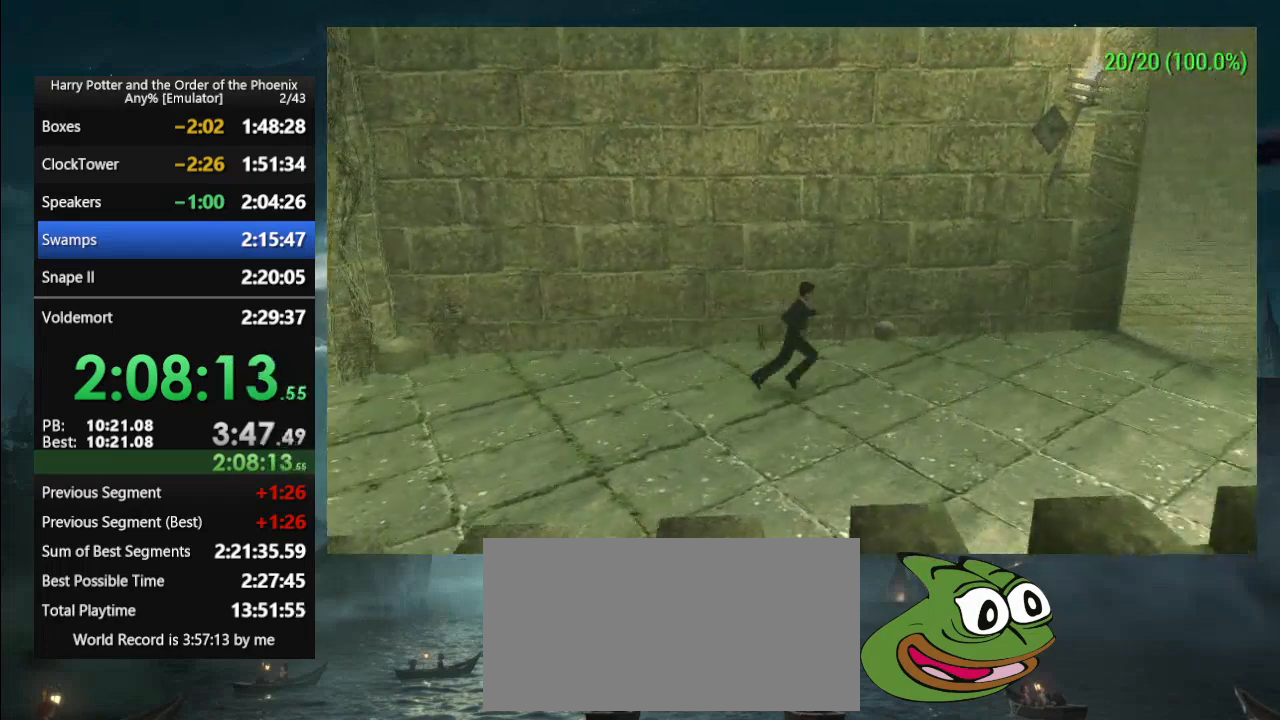
{"dt_ms": 500, "buttons": [], "events": []}
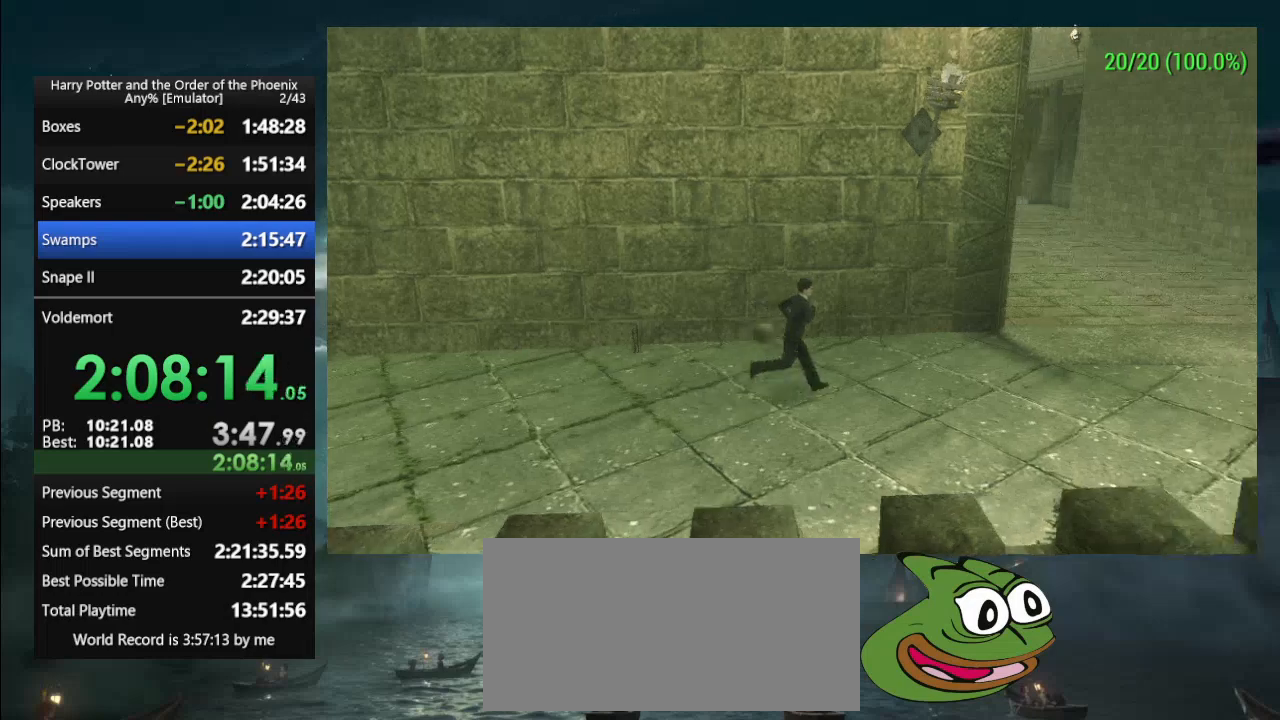
{"dt_ms": 1000, "buttons": ["L1"]}
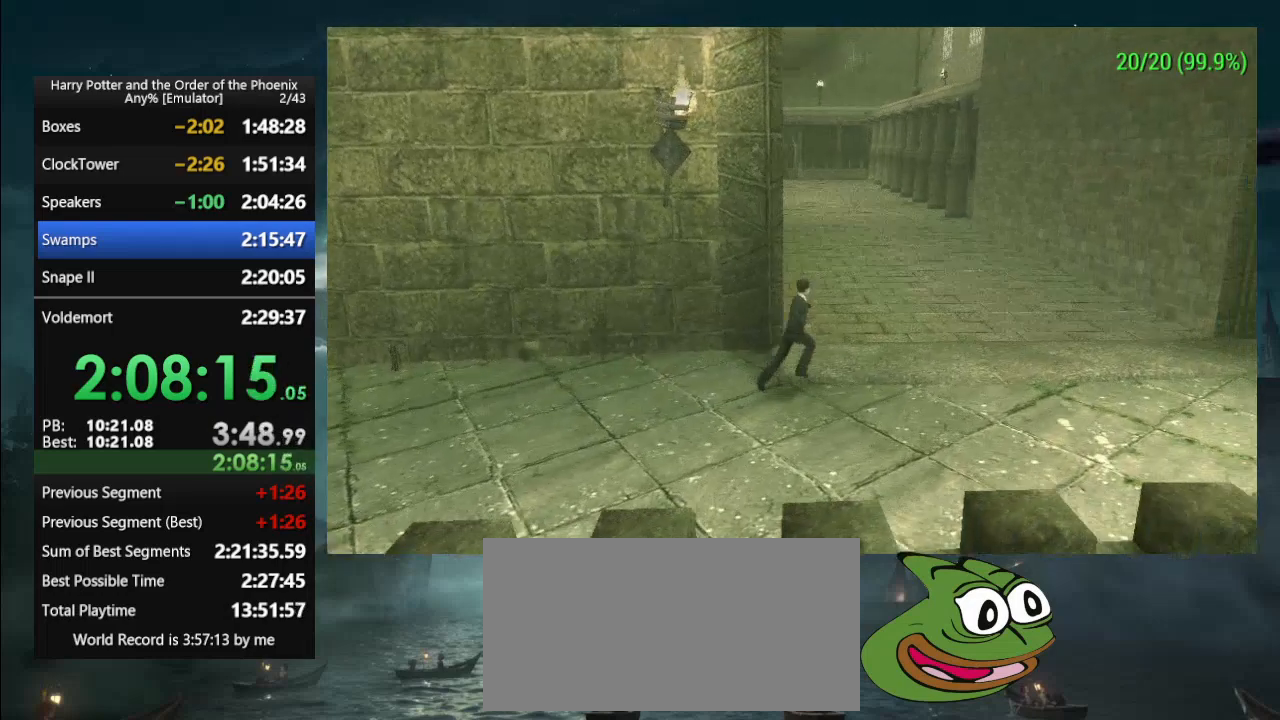
{"dt_ms": 500, "buttons": [], "events": [[33, "L1", "up"]]}
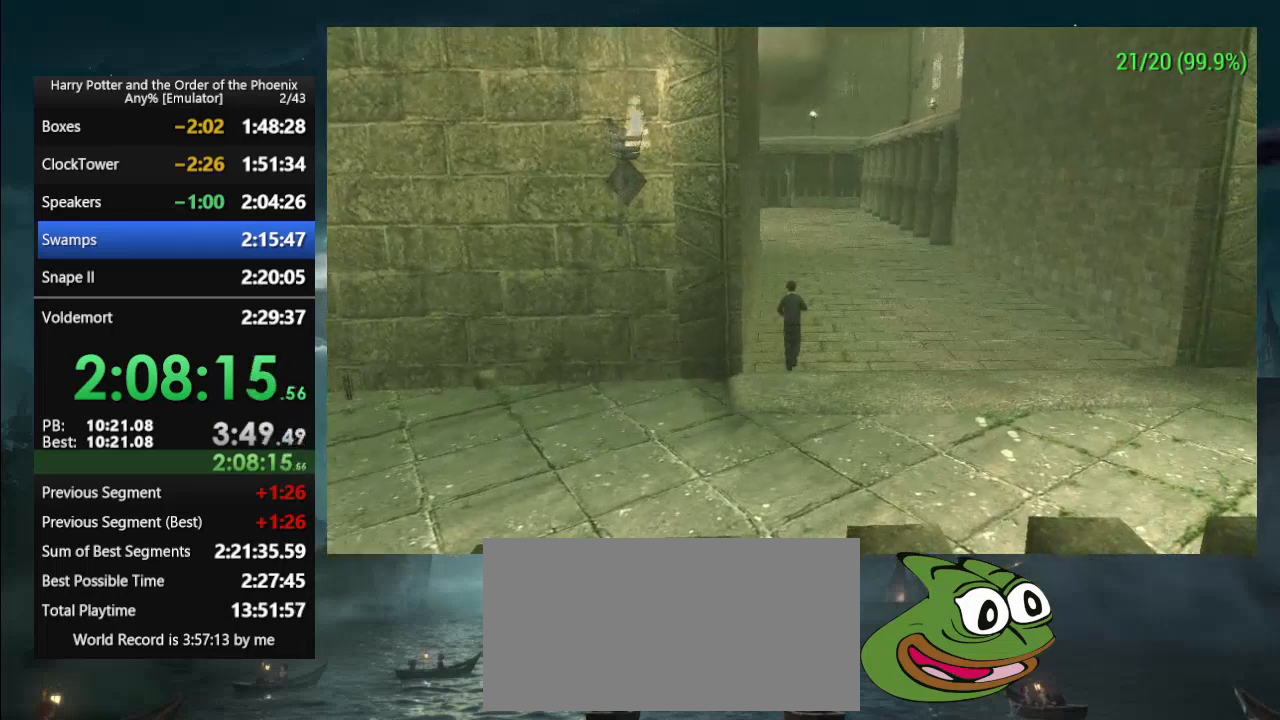
{"dt_ms": 500, "buttons": [], "events": [[233, "L1", "down"], [367, "L1", "up"], [433, "L1", "down"], [500, "L1", "up"]]}